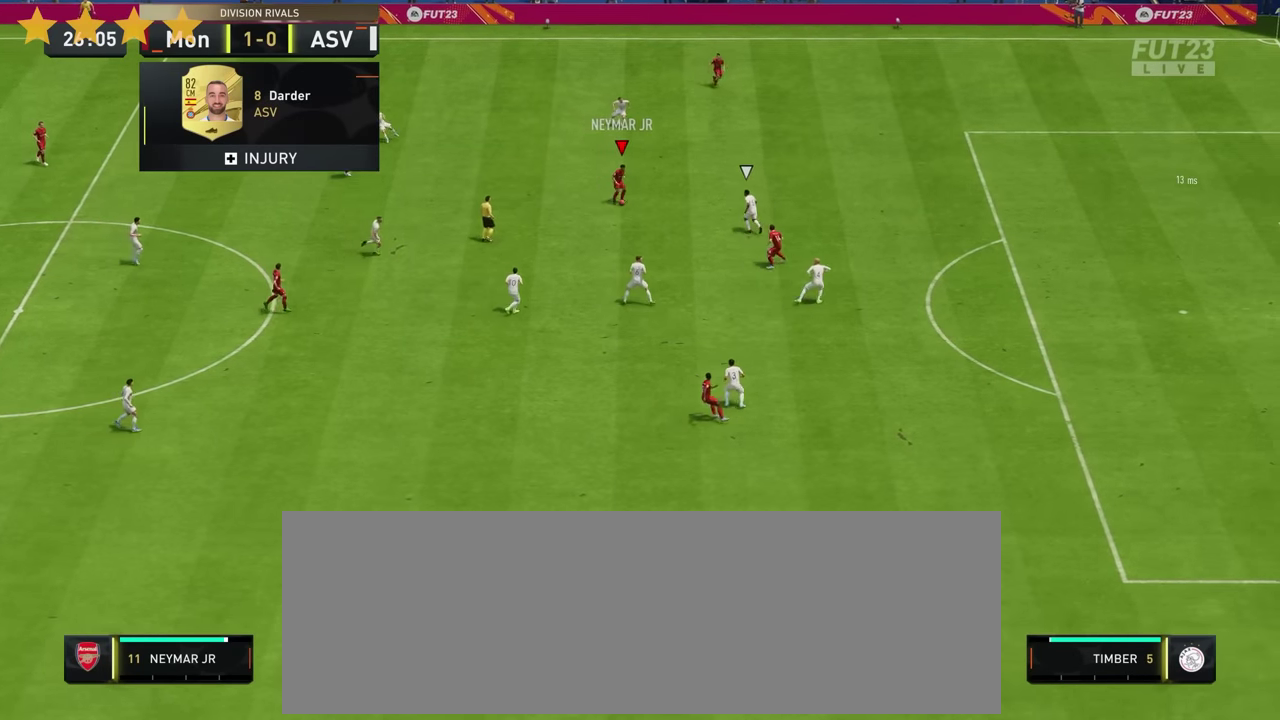
Gameplay with a controller (PlayStation layout); each line is a JSON object with the inputs held at the frame after it (dt_ms = milliseconds from this image to that frame). "events" lists button and stick changes between this image and that frame as [ms after this image, input, new state], when the widget could be followed in between. Not read: L2 L3 R3 keyboard_mouse.
{"dt_ms": 900, "buttons": [], "left_stick": "down-right", "right_stick": "center"}
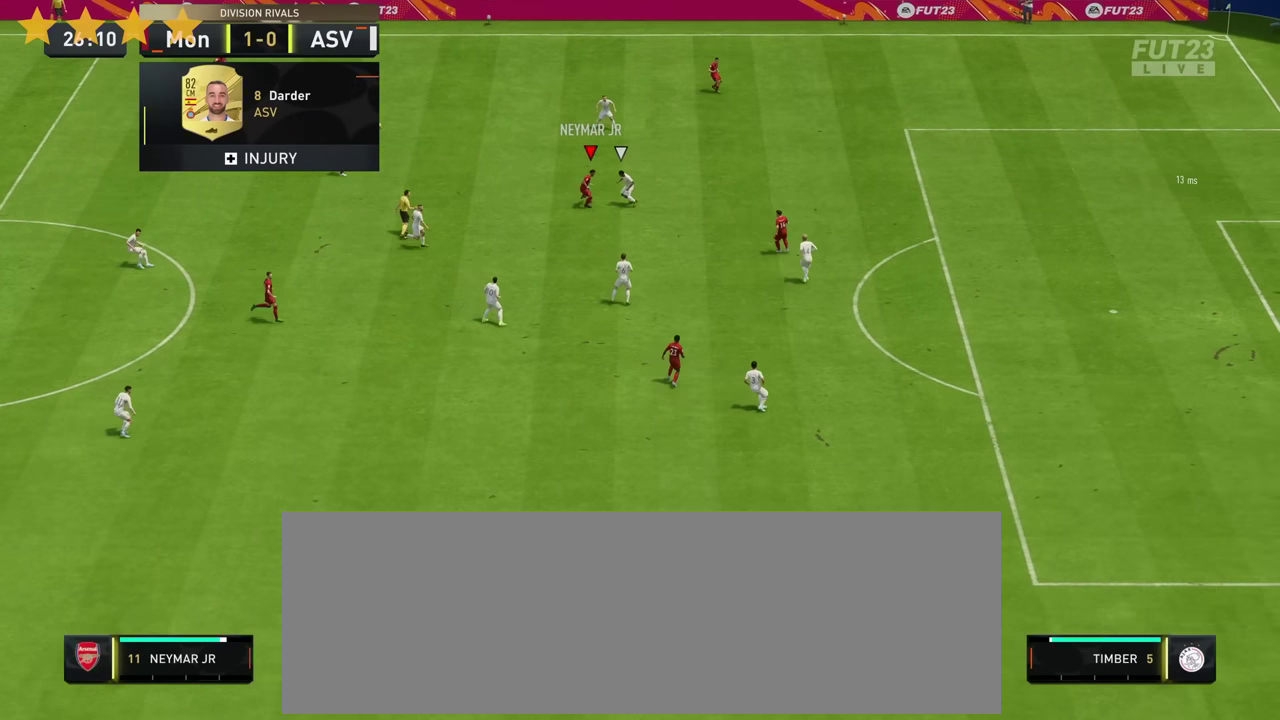
{"dt_ms": 400, "buttons": [], "left_stick": "down-right", "right_stick": "center", "events": []}
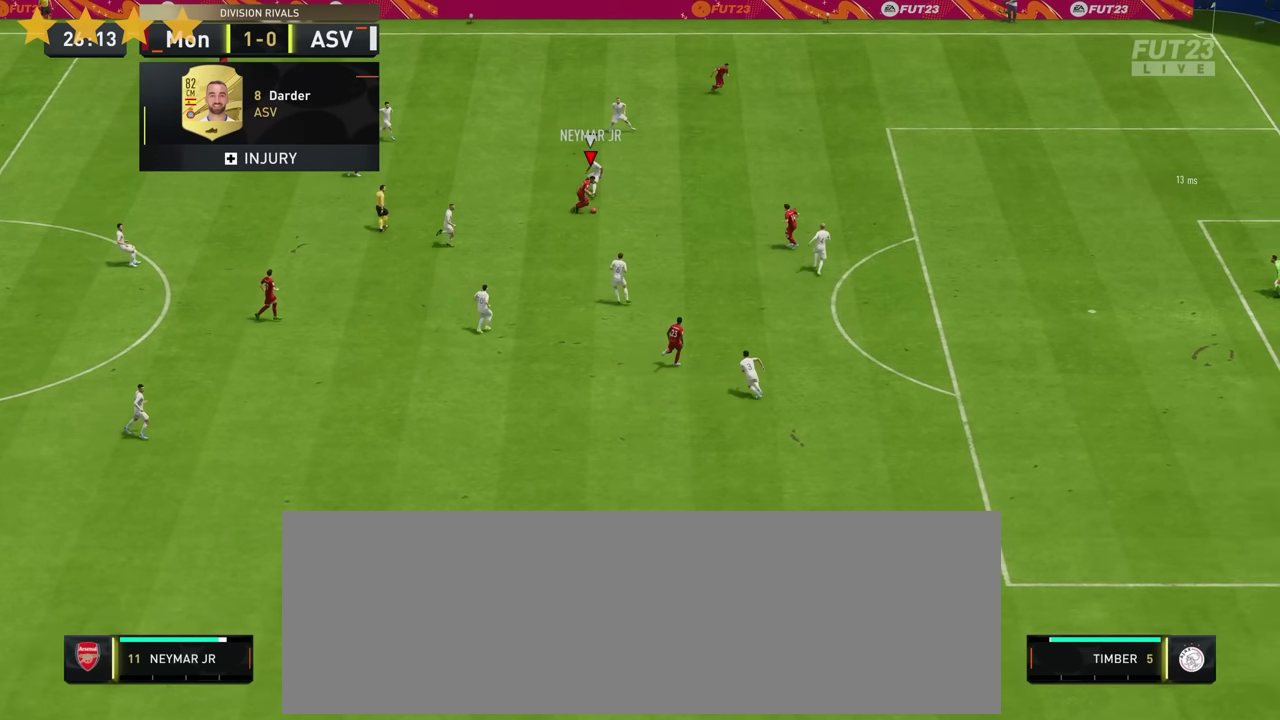
{"dt_ms": 500, "buttons": ["R2"], "left_stick": "down-right", "right_stick": "center", "events": [[33, "R2", "down"]]}
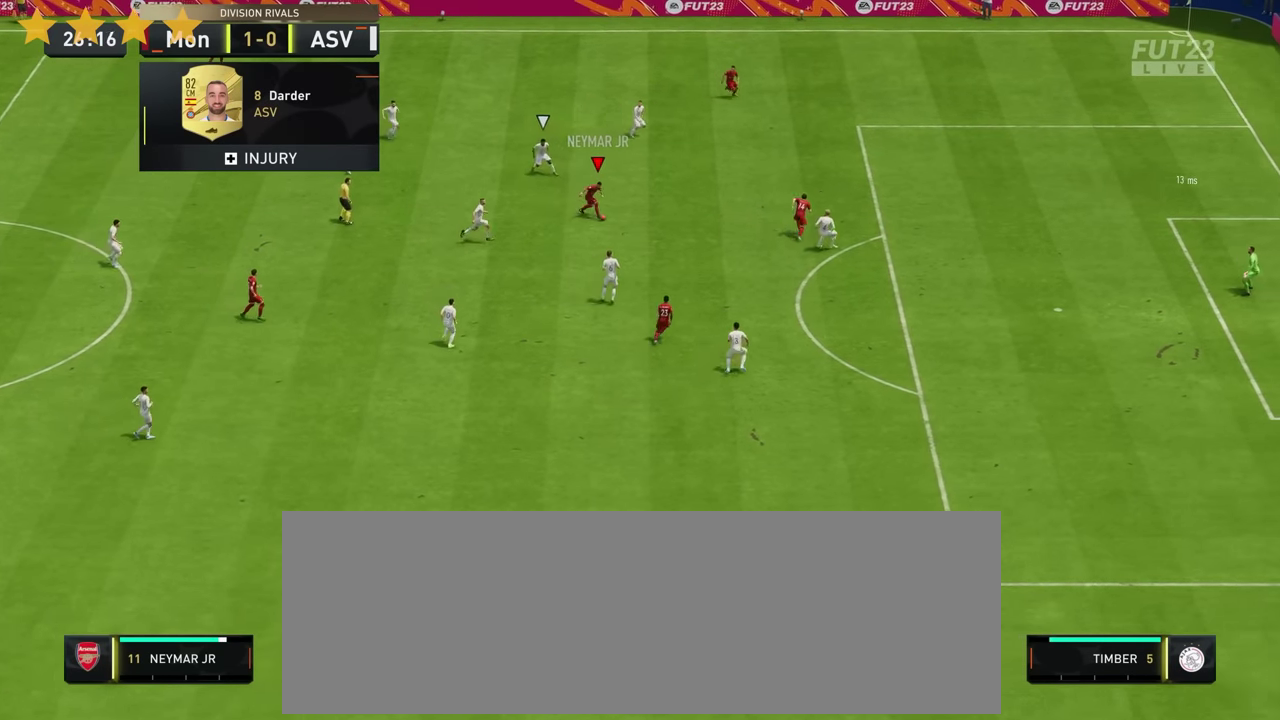
{"dt_ms": 900, "buttons": ["R2"], "left_stick": "center", "right_stick": "center"}
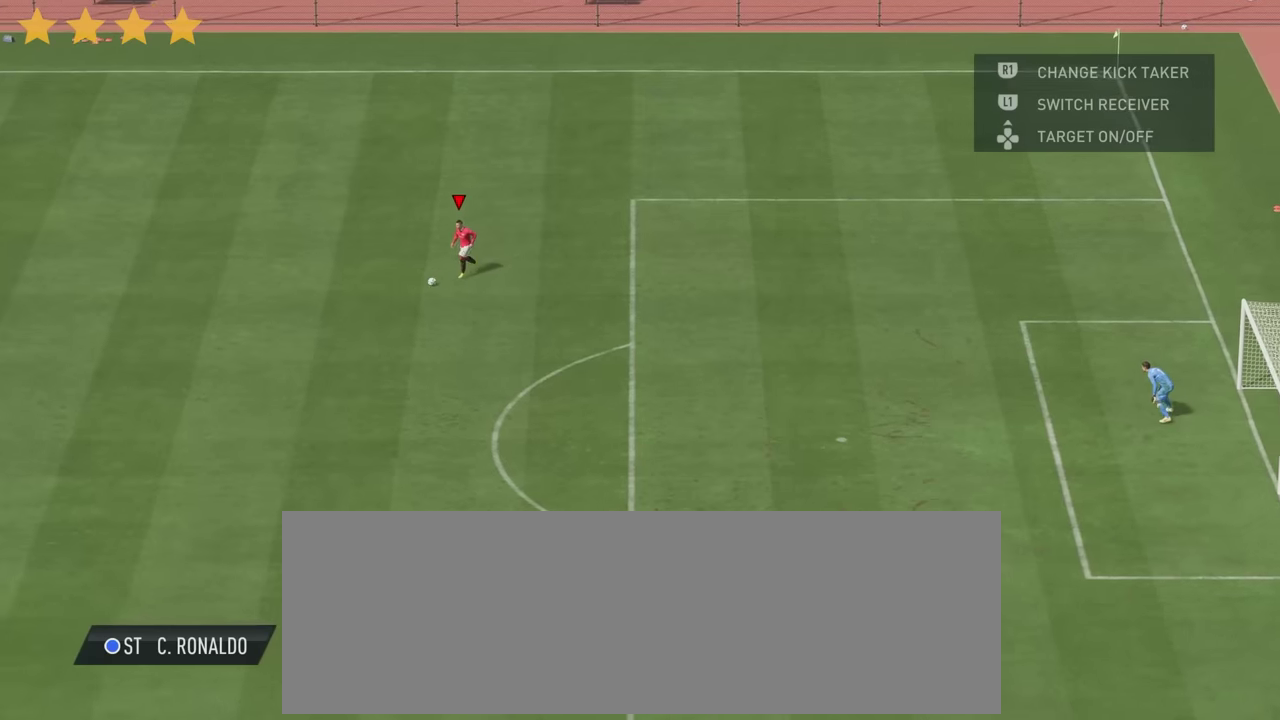
{"dt_ms": 600, "buttons": [], "left_stick": "center", "right_stick": "center", "events": [[34, "R2", "up"], [50, "CIRCLE", "down"], [84, "CROSS", "down"], [167, "CIRCLE", "up"], [267, "CROSS", "up"]]}
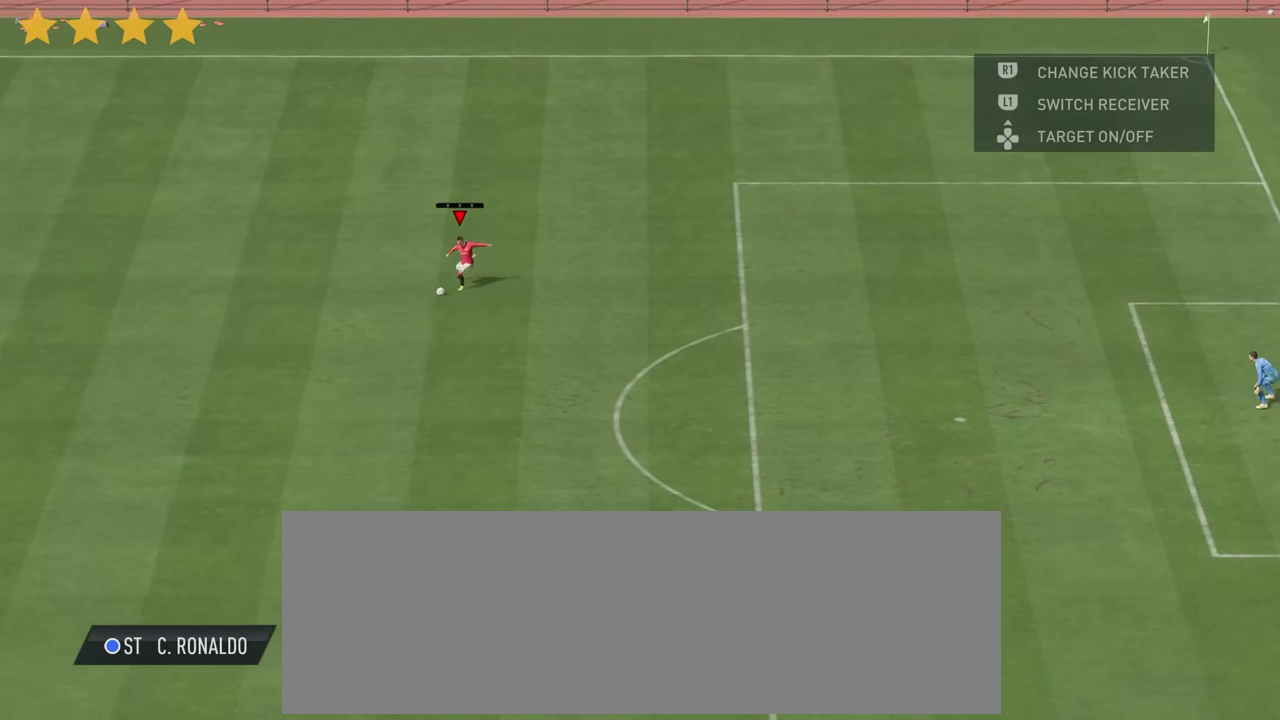
{"dt_ms": 1000, "buttons": ["L1"], "left_stick": "center", "right_stick": "center", "events": [[117, "L1", "down"]]}
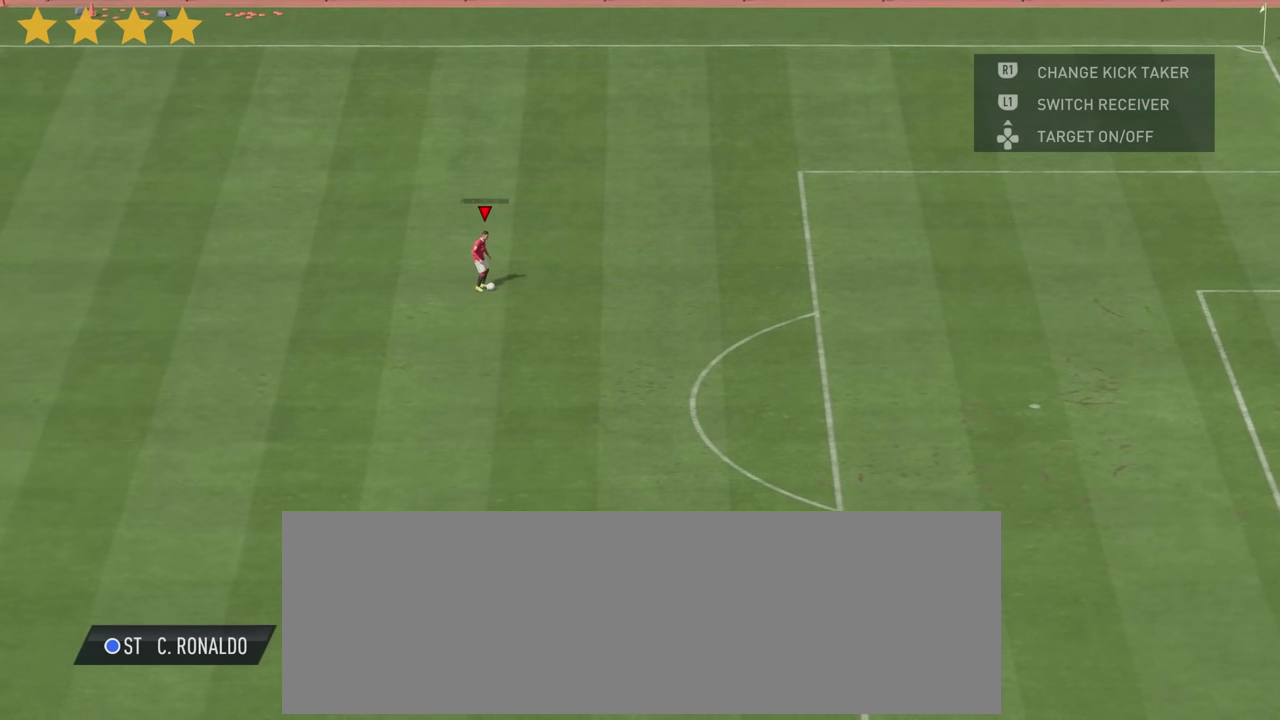
{"dt_ms": 500, "buttons": ["L1"], "left_stick": "center", "right_stick": "center", "events": []}
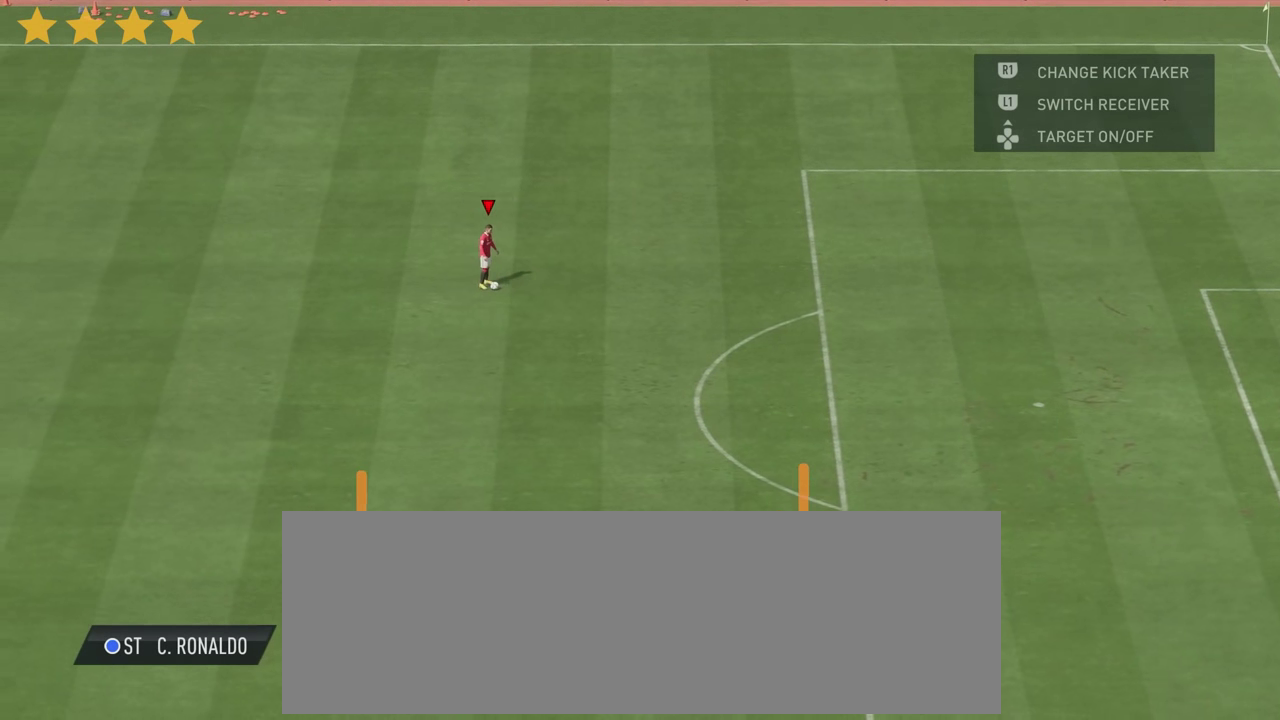
{"dt_ms": 500, "buttons": ["L1"], "left_stick": "center", "right_stick": "center", "events": []}
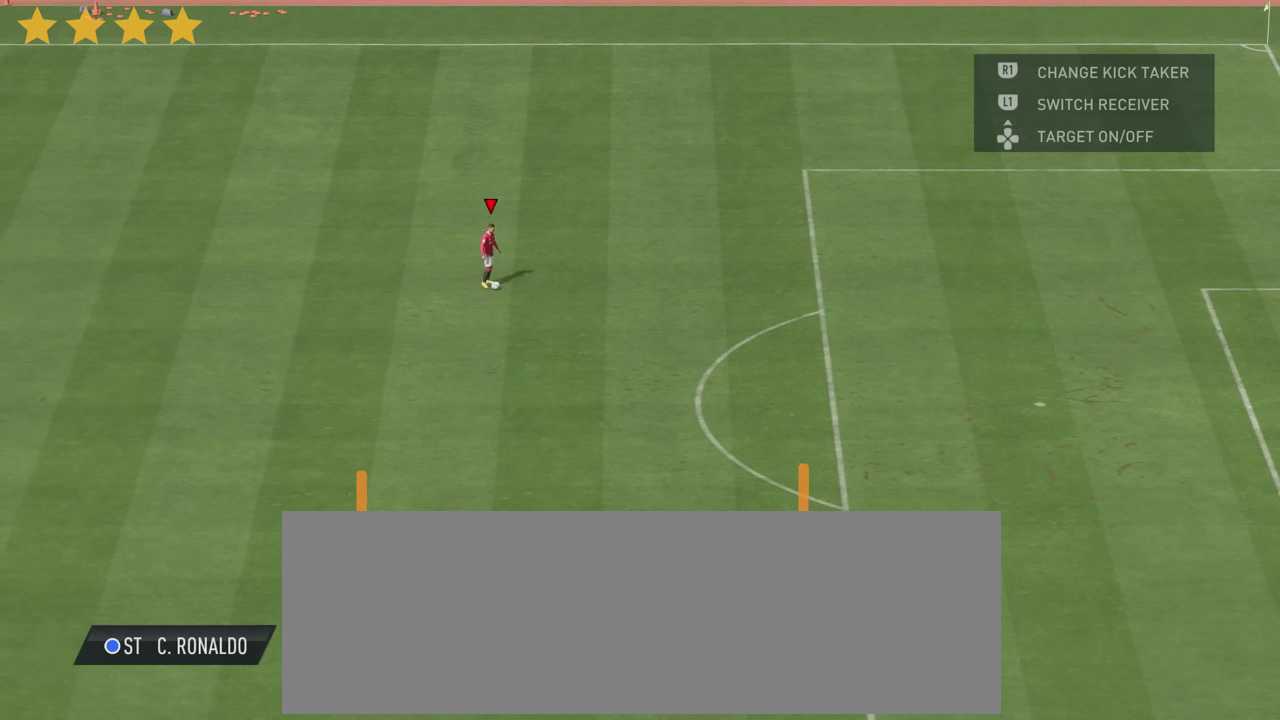
{"dt_ms": 500, "buttons": ["L1"], "left_stick": "center", "right_stick": "center", "events": []}